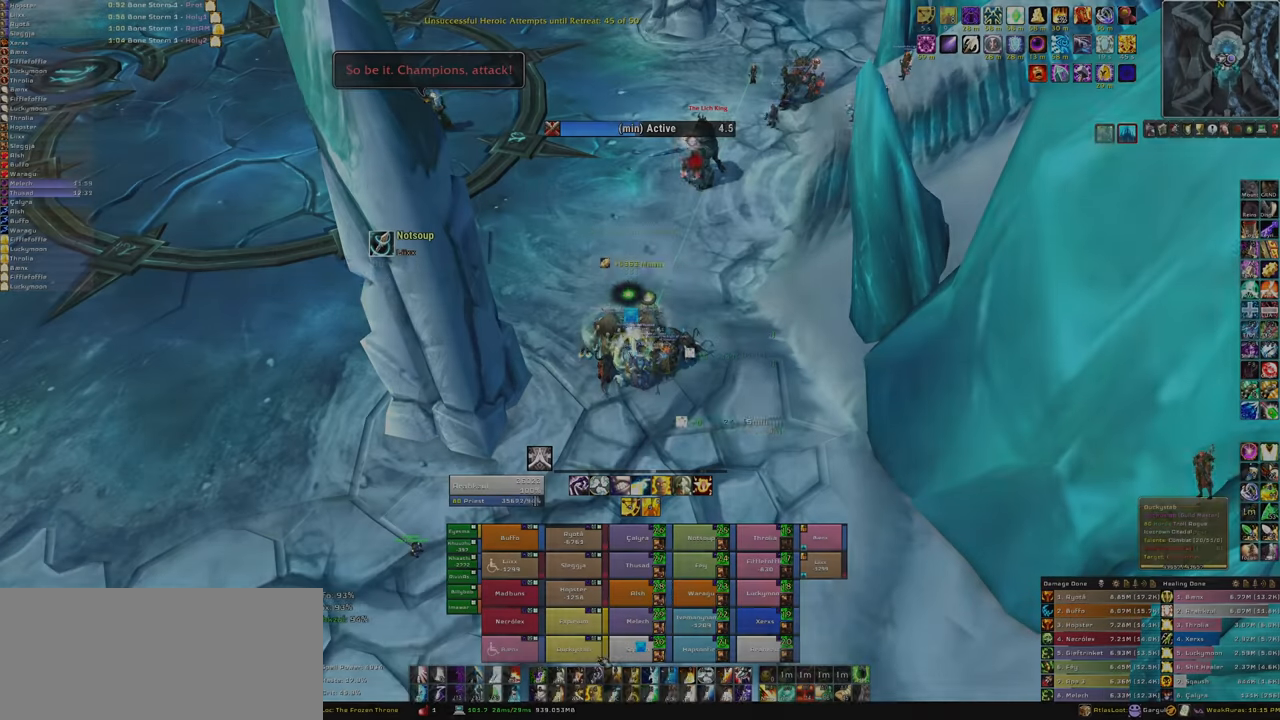
Gameplay with keyboard and mouse; each line is a JSON object with the keys and mouse buttons held at the frame after it. "events" lists presses ("down") and releases ("up") of "1", "2", "3", "4", "5", "a", "alt", "b", "c", "ctrl", "d", "e", "f", "g", "q", "r", "s", "shift", "space", "t", "tab", "tilde", "v", "w", "x", "z", "mouse_left", "mouse_wheel", "mouse_right", "mouse_mb4" and "mouse_mb5" between this image and that frame as [ms after this image, input, new state], when the widget could be followed in between. "mouse_left", "mouse_wheel", "mouse_right", "mouse_mb4", "mouse_mb5" = the "left", "wheel", "right", "mb4", "mb5" buttons of the "mouse" list. No other keys are recorded. "wheel" means that the mouse wheel is clicked or scrolled. Mouse movement is not recorded.
{"keys": [], "mouse": [], "events": [[267, "f", "down"], [433, "f", "up"]]}
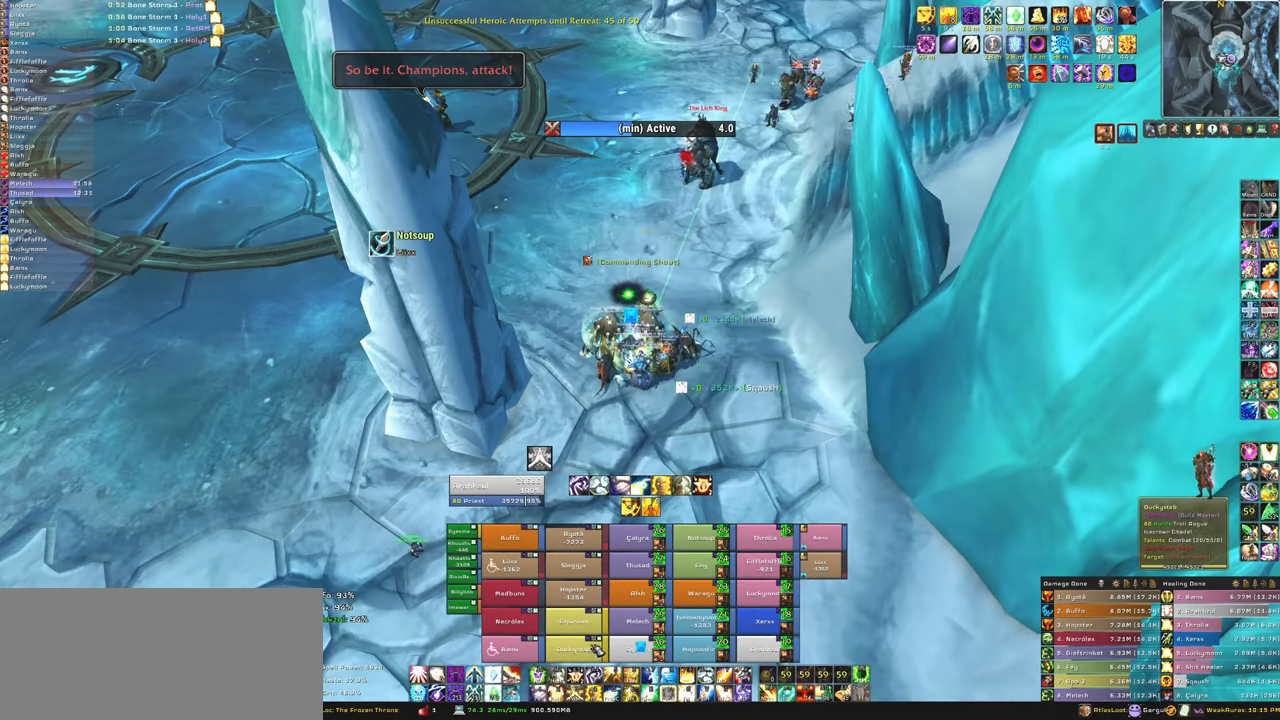
{"keys": [], "mouse": [], "events": []}
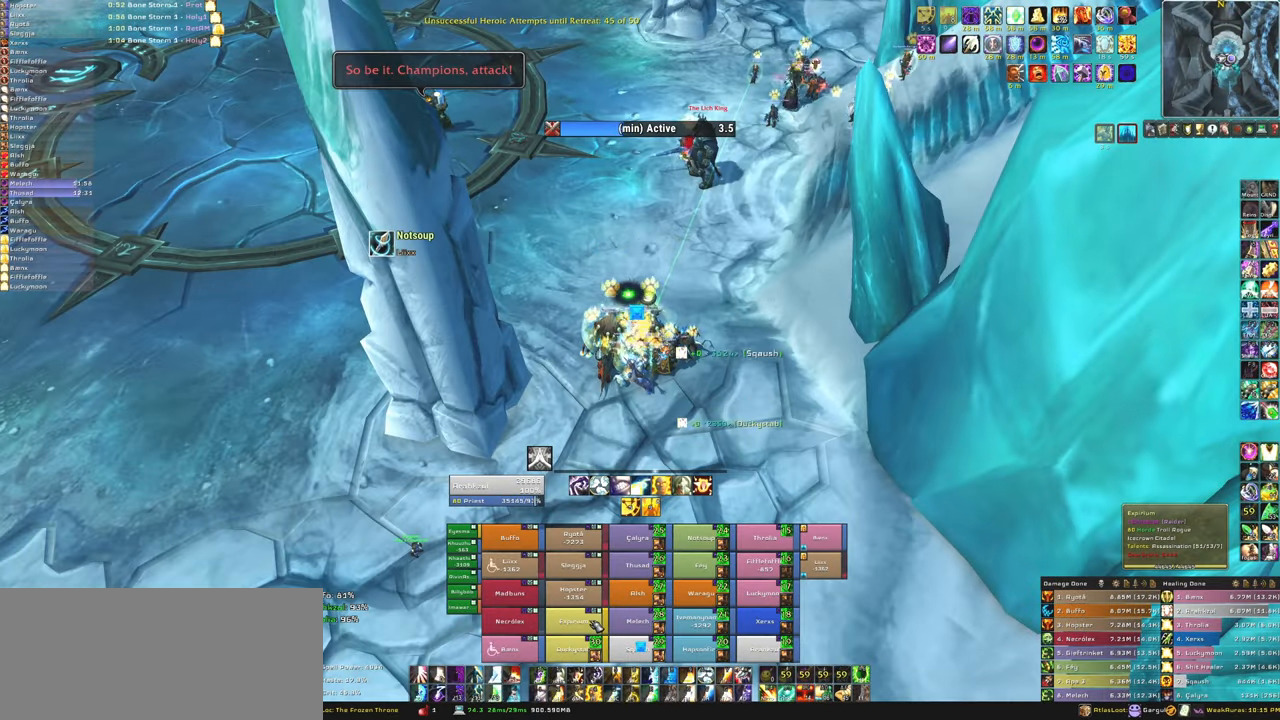
{"keys": [], "mouse": [], "events": [[233, "f", "down"], [367, "f", "up"]]}
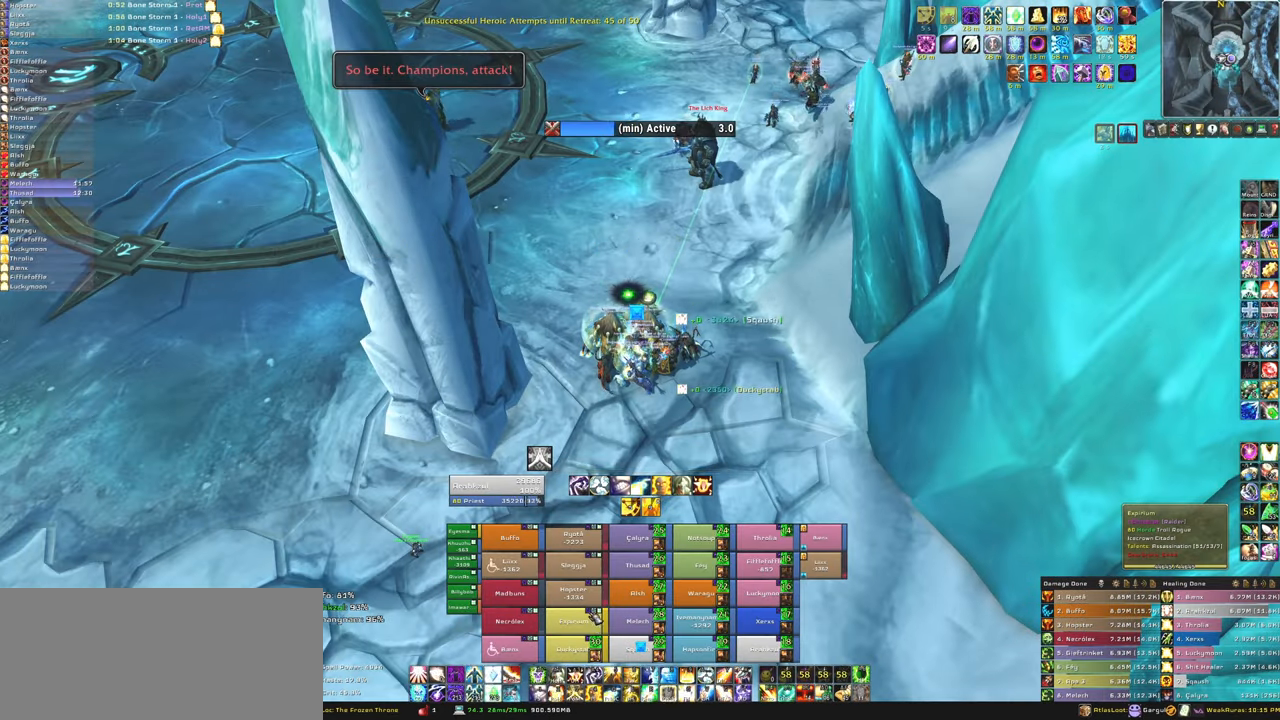
{"keys": [], "mouse": [], "events": []}
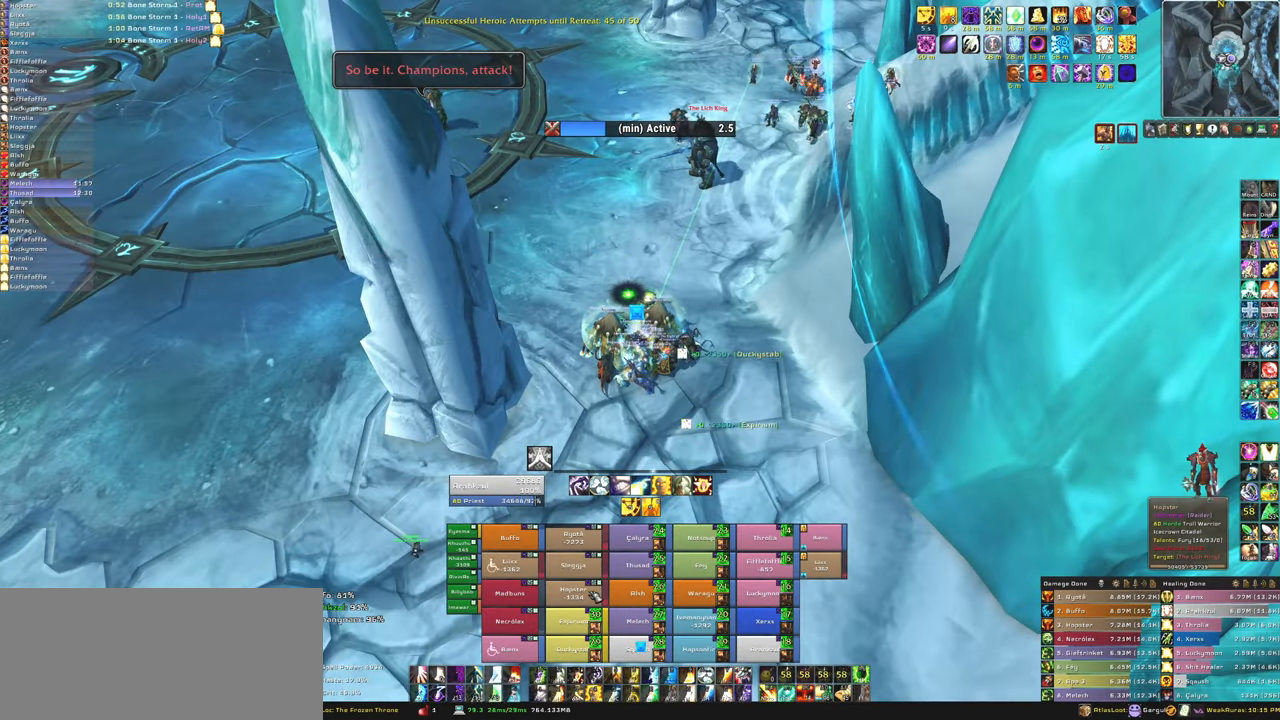
{"keys": [], "mouse": [], "events": [[233, "f", "down"], [367, "f", "up"]]}
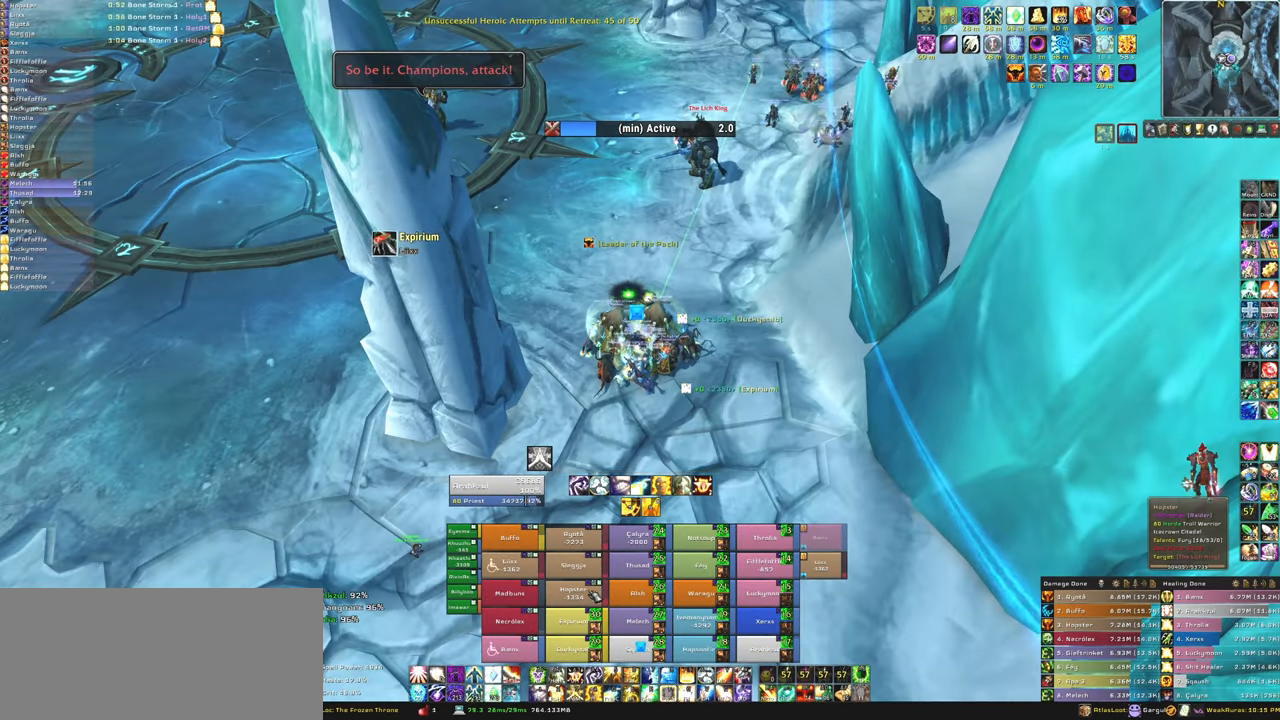
{"keys": [], "mouse": [], "events": []}
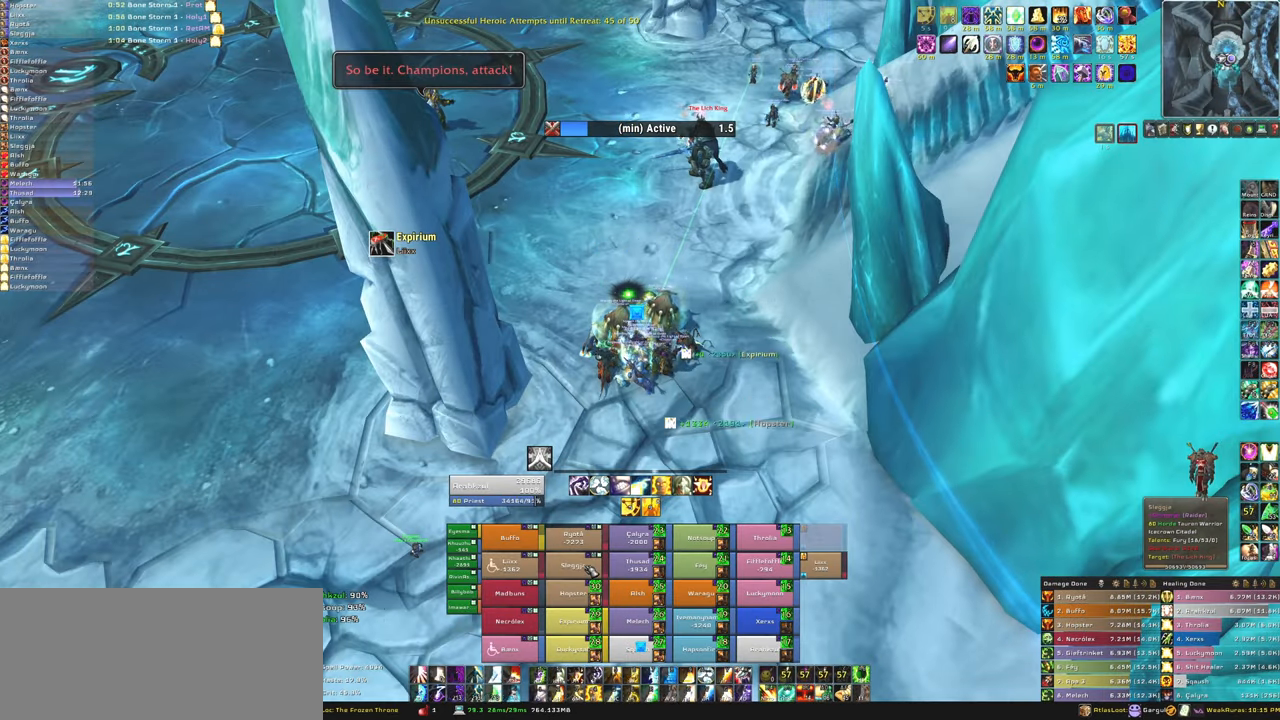
{"keys": [], "mouse": [], "events": [[200, "f", "down"], [400, "f", "up"]]}
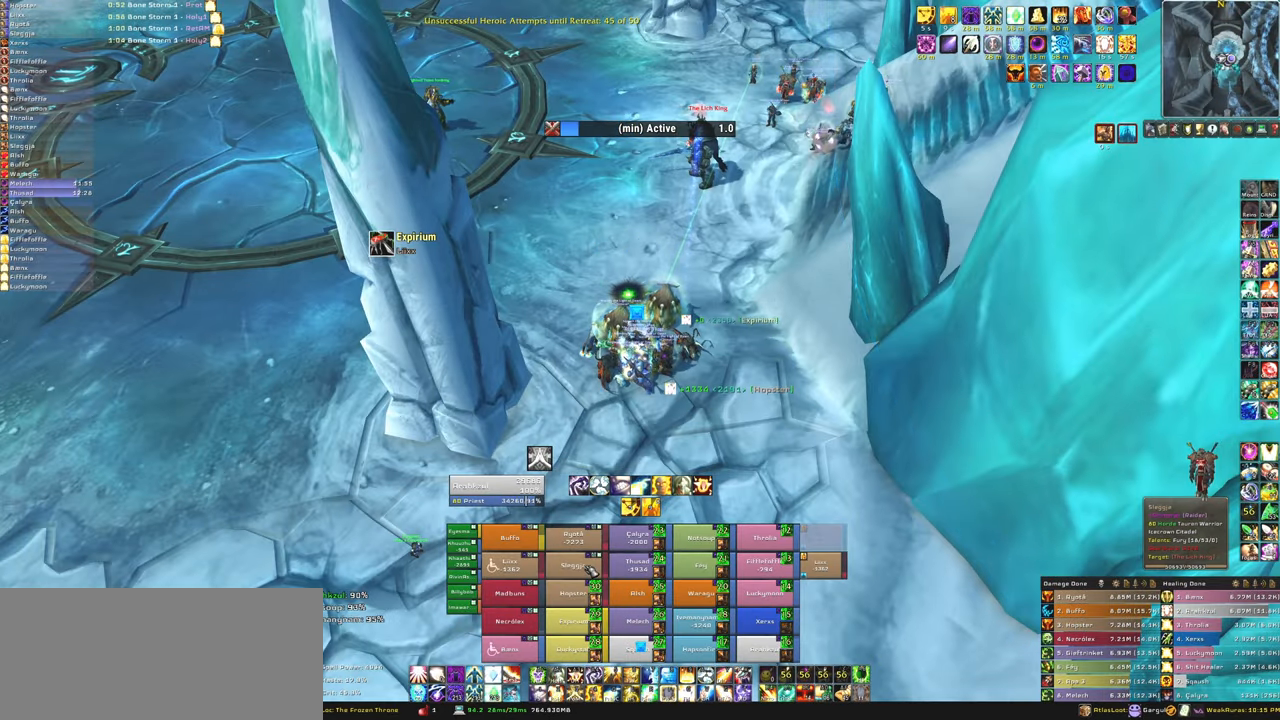
{"keys": [], "mouse": [], "events": []}
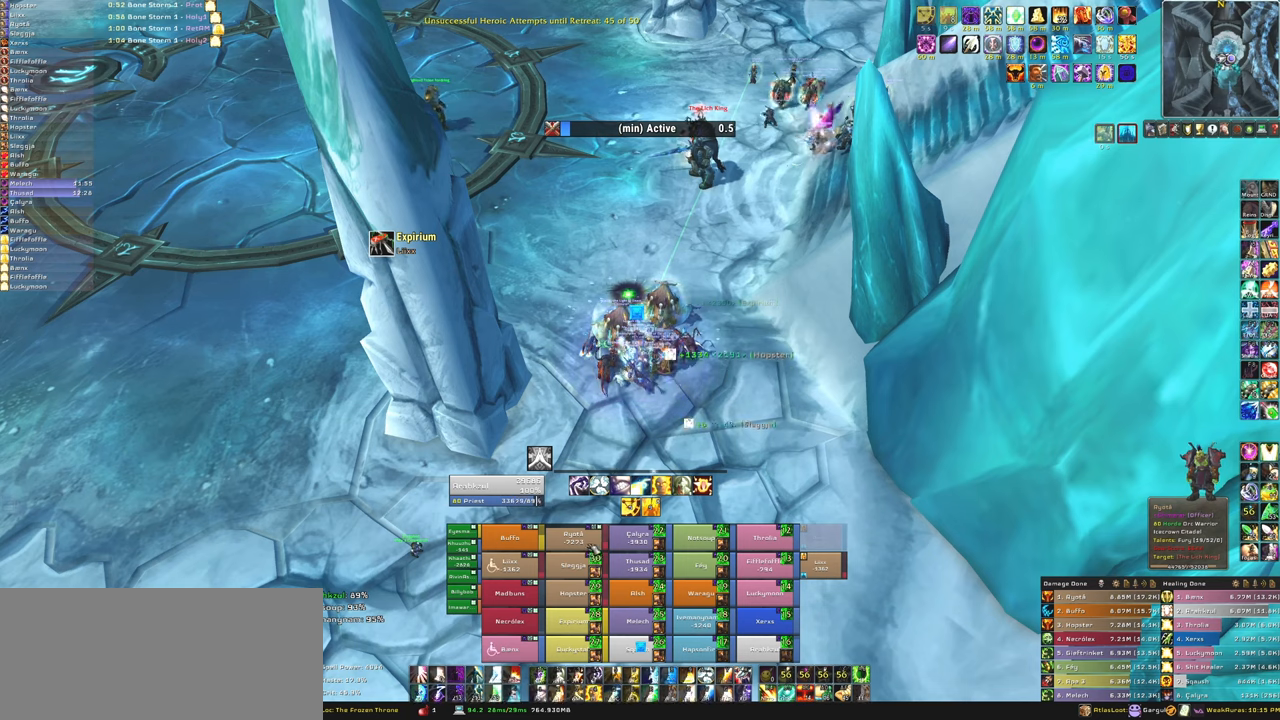
{"keys": [], "mouse": [], "events": [[233, "f", "down"], [433, "f", "up"]]}
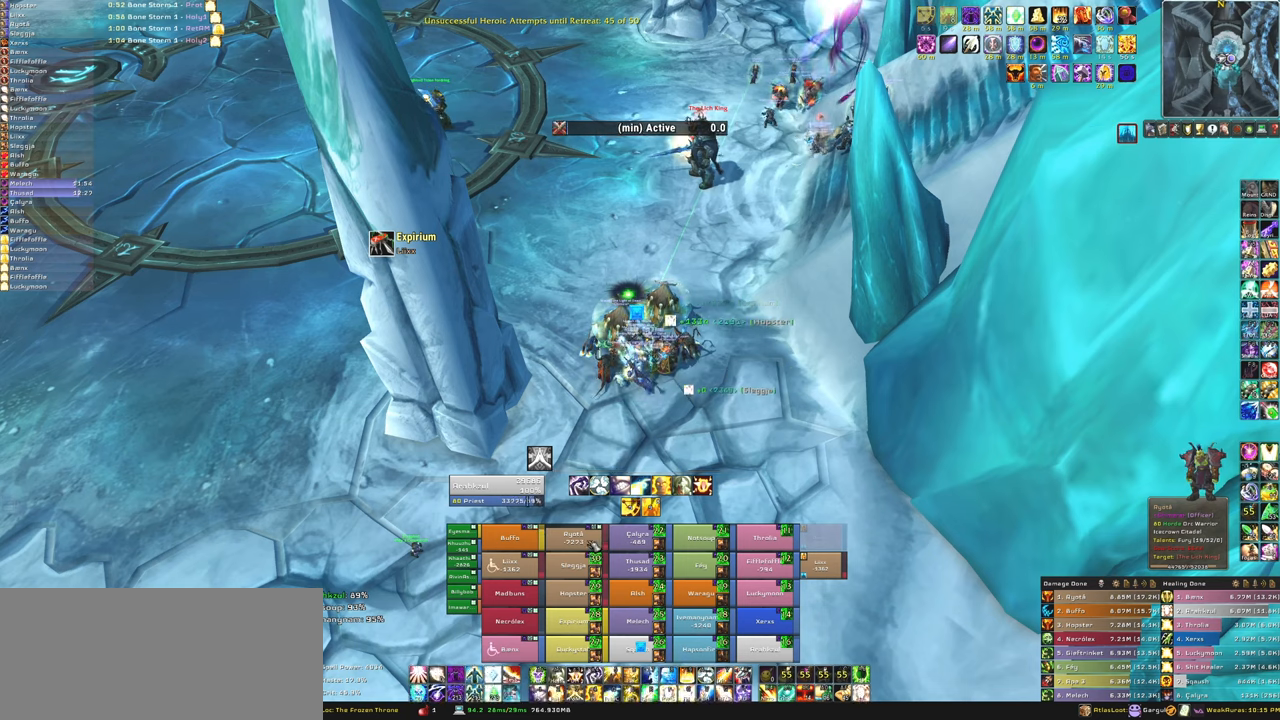
{"keys": [], "mouse": [], "events": []}
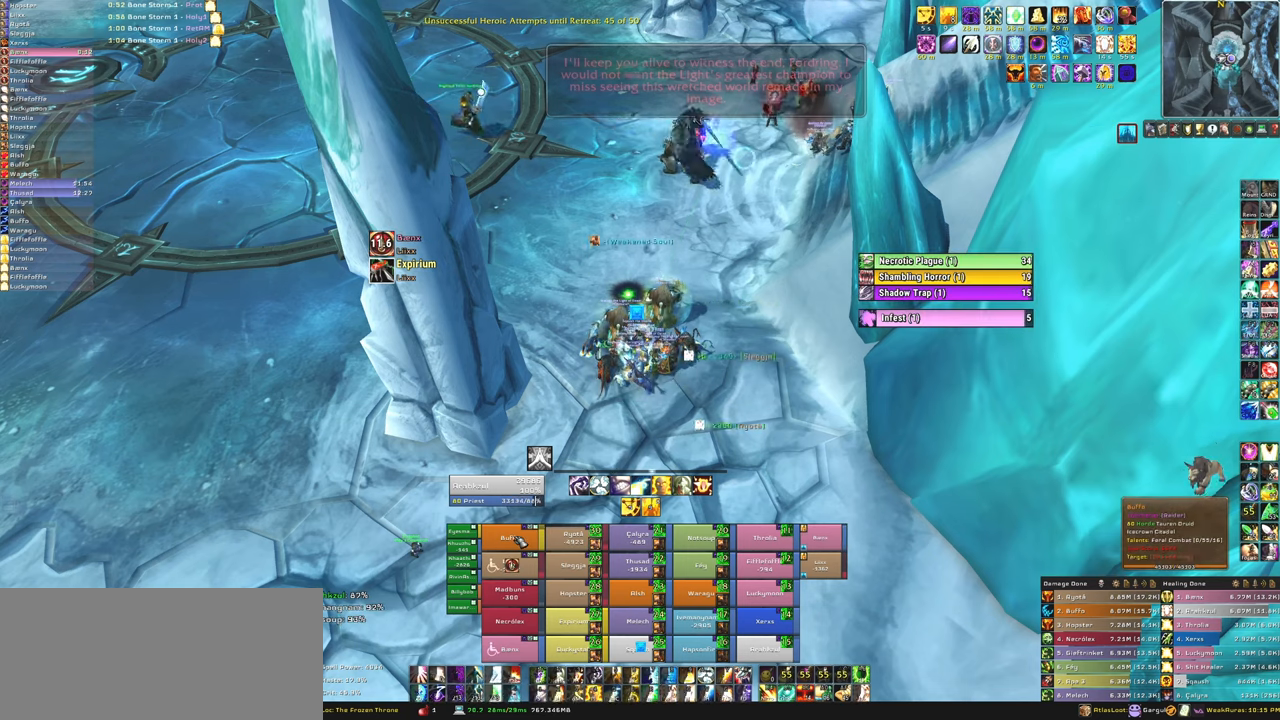
{"keys": [], "mouse": [], "events": [[367, "f", "down"], [500, "f", "up"]]}
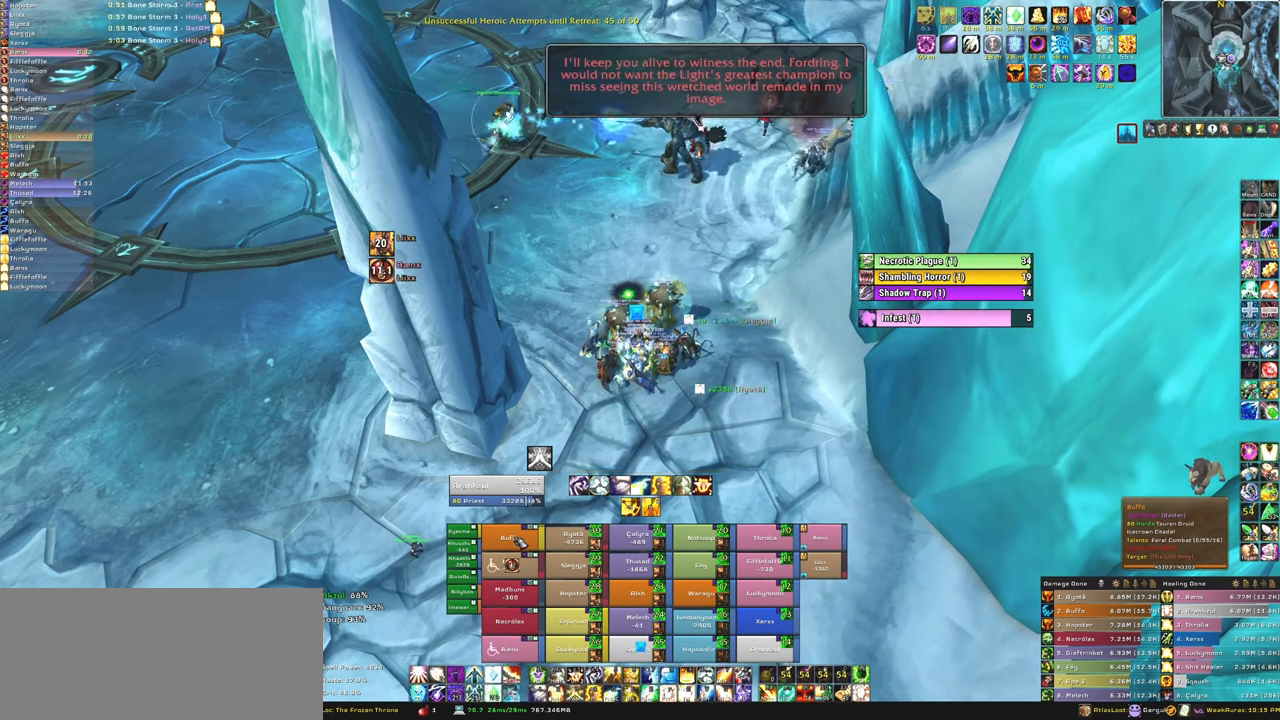
{"keys": [], "mouse": [], "events": []}
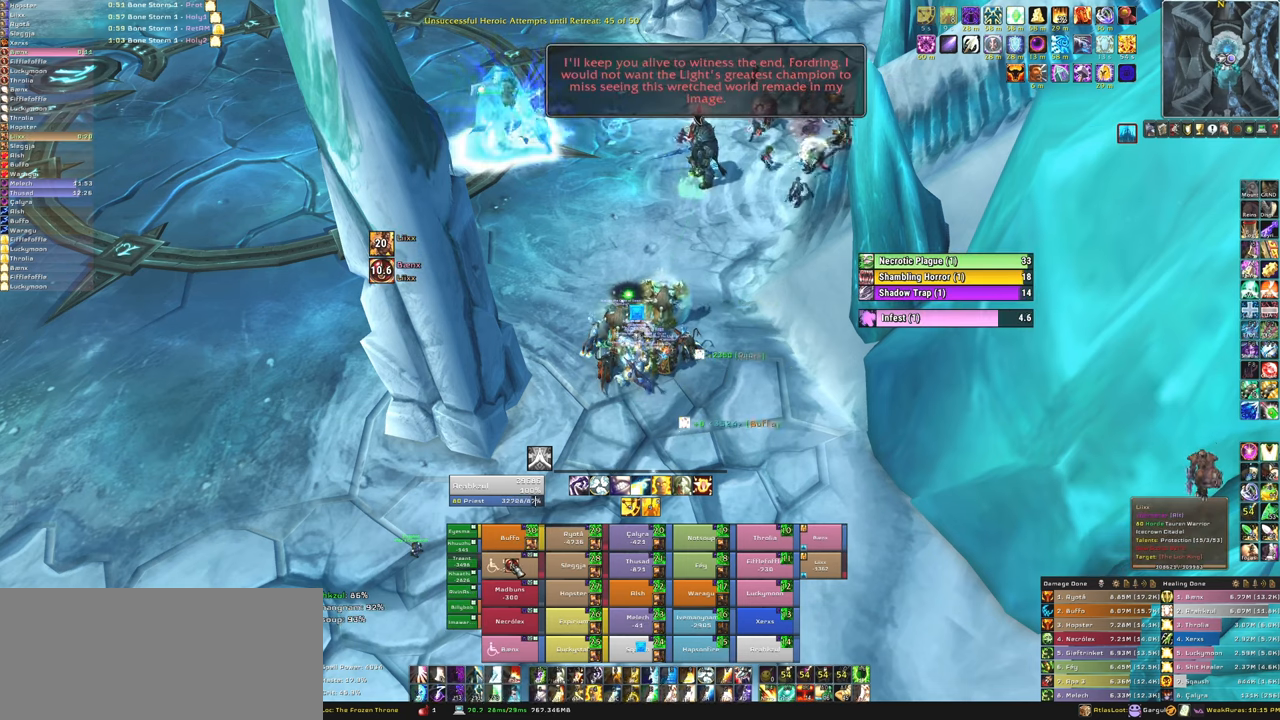
{"keys": [], "mouse": [], "events": [[367, "3", "down"], [467, "3", "up"]]}
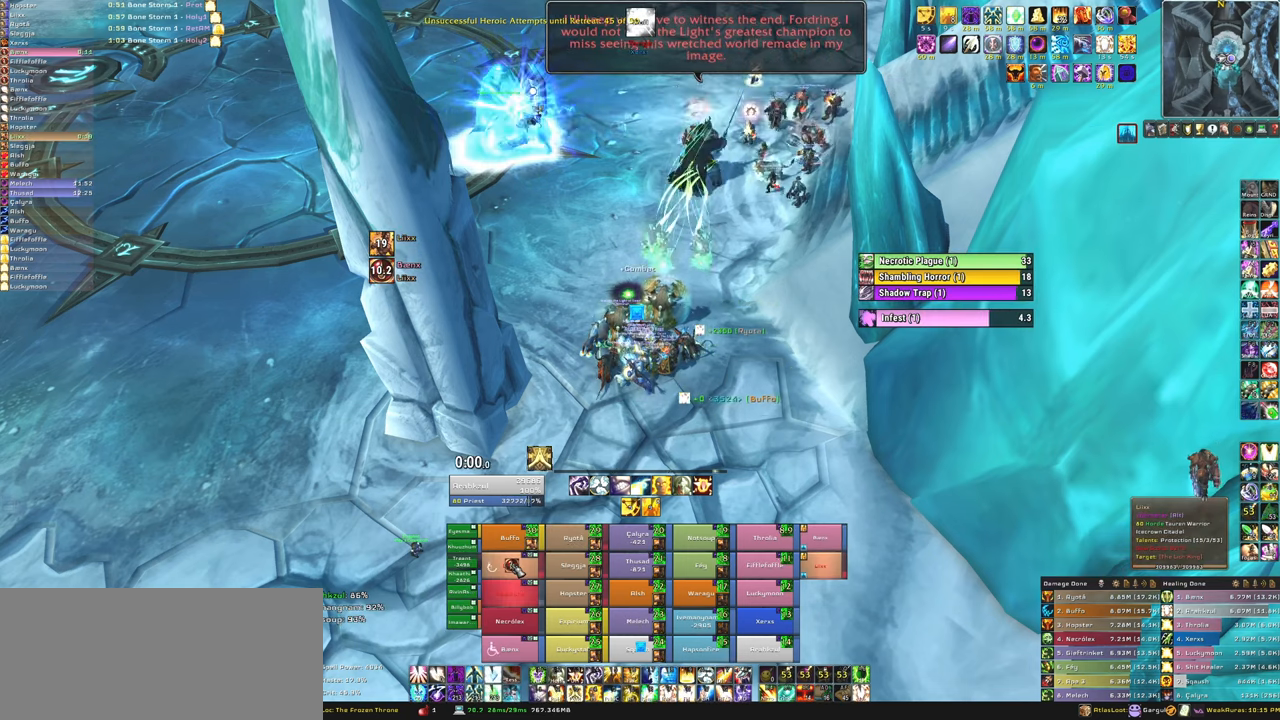
{"keys": [], "mouse": [], "events": []}
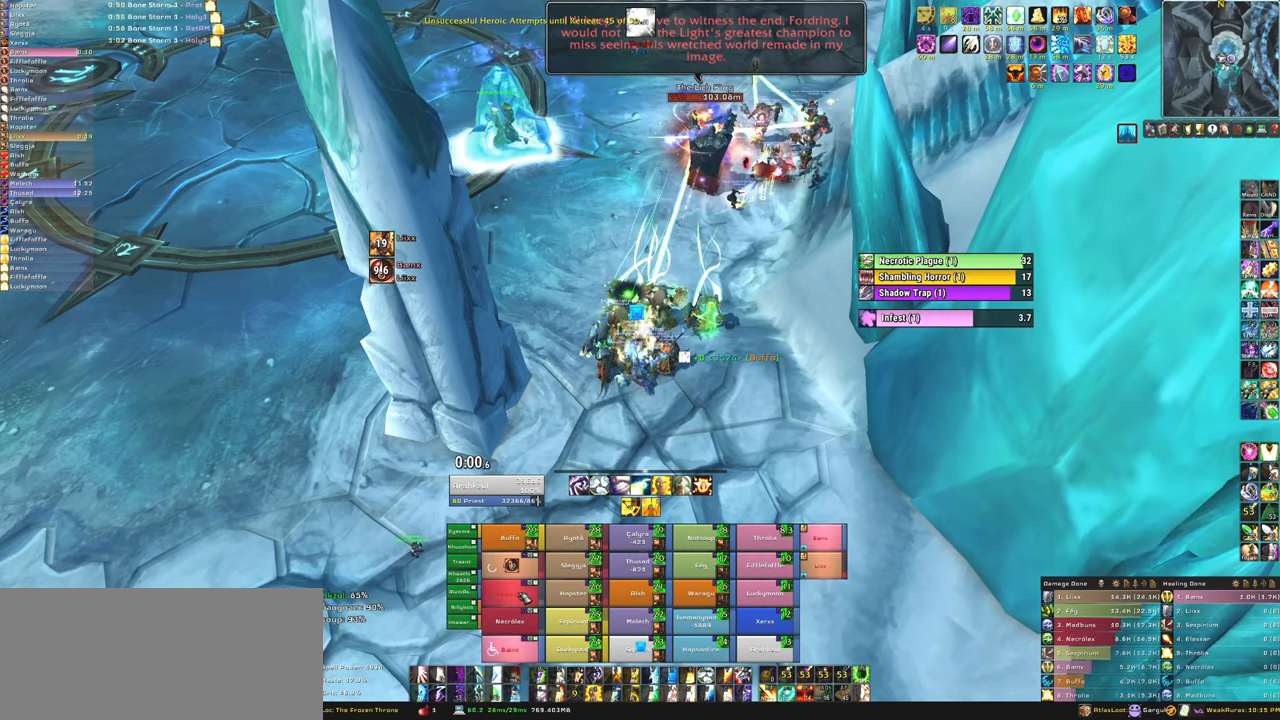
{"keys": [], "mouse": [], "events": [[267, "f", "down"], [433, "f", "up"]]}
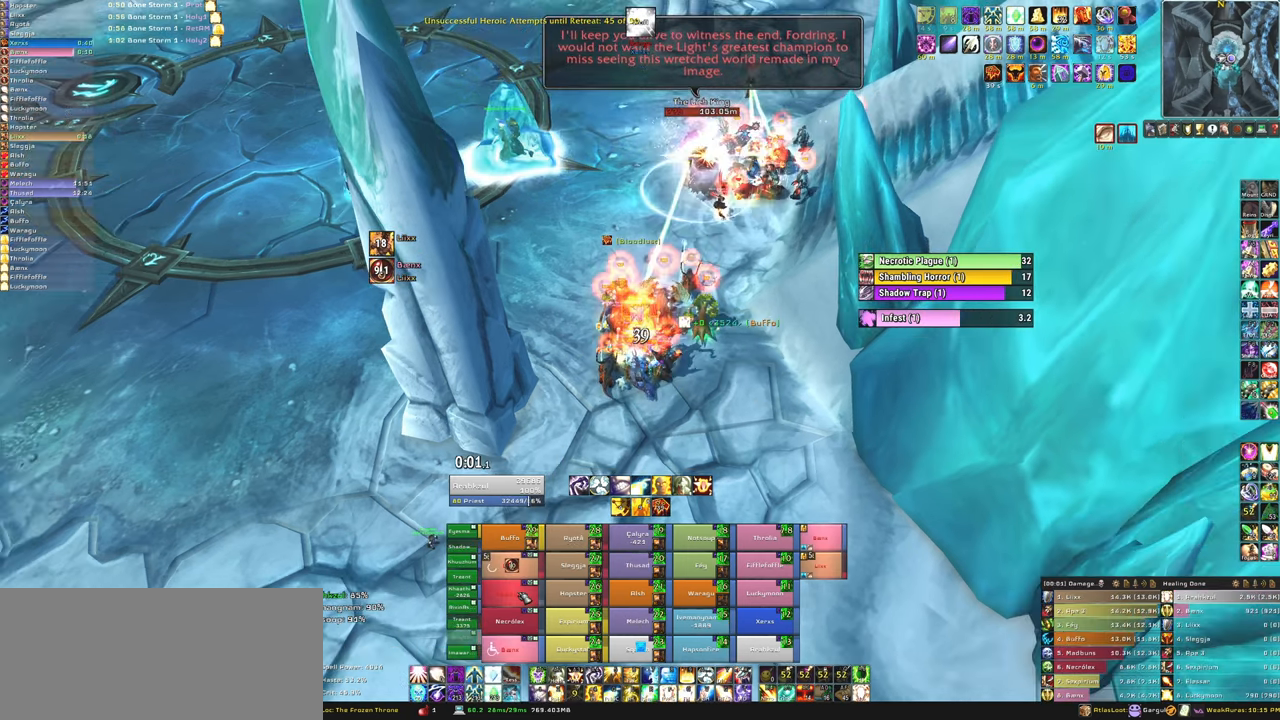
{"keys": [], "mouse": [], "events": []}
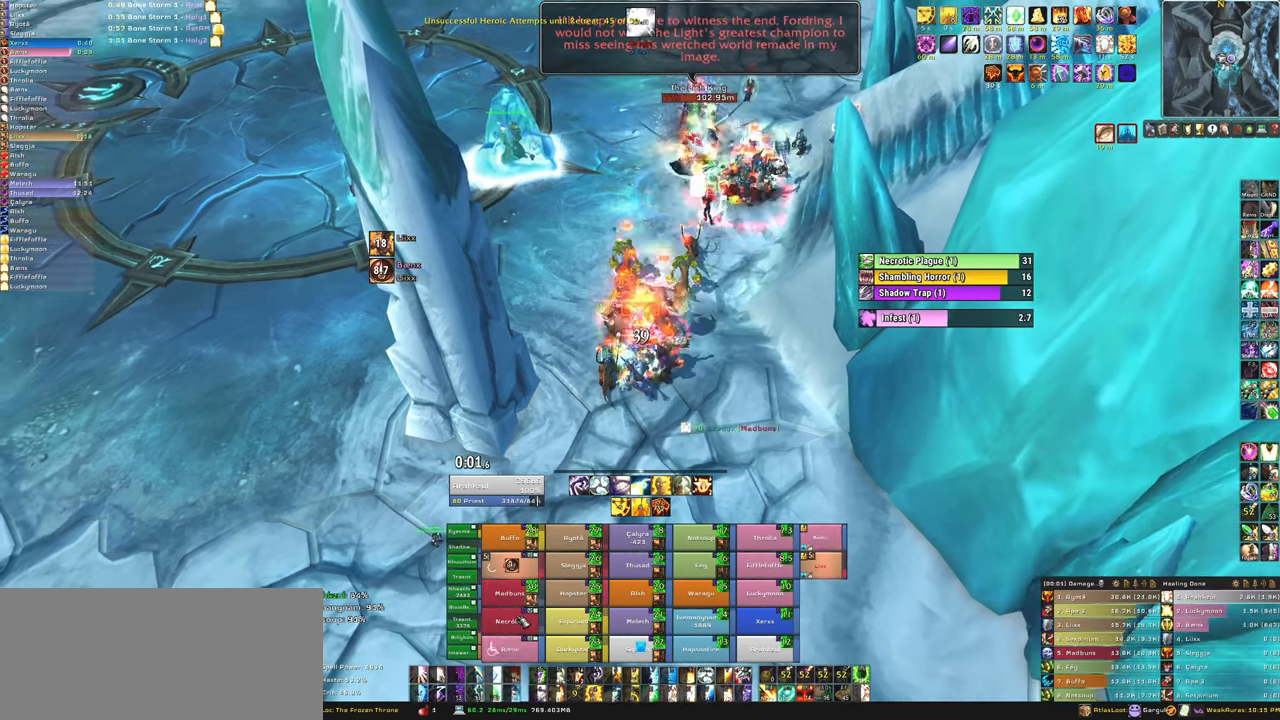
{"keys": ["f"], "mouse": [], "events": [[367, "f", "down"]]}
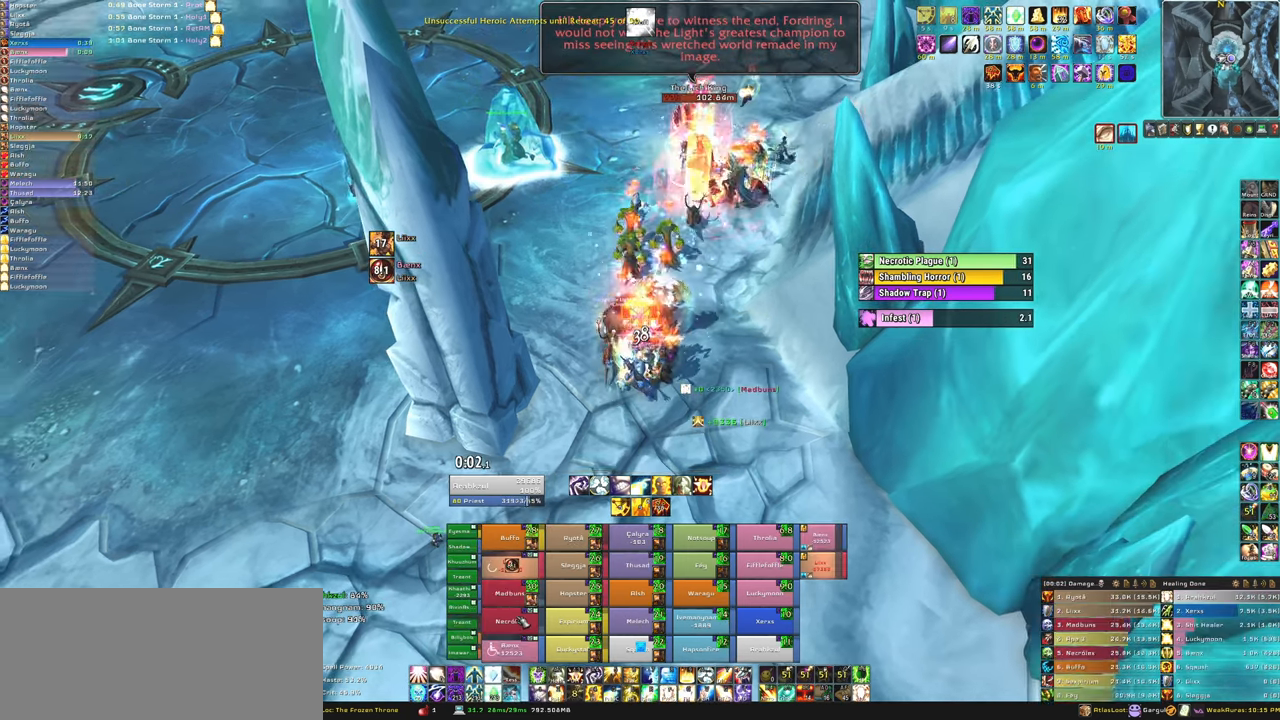
{"keys": [], "mouse": [], "events": [[33, "f", "up"]]}
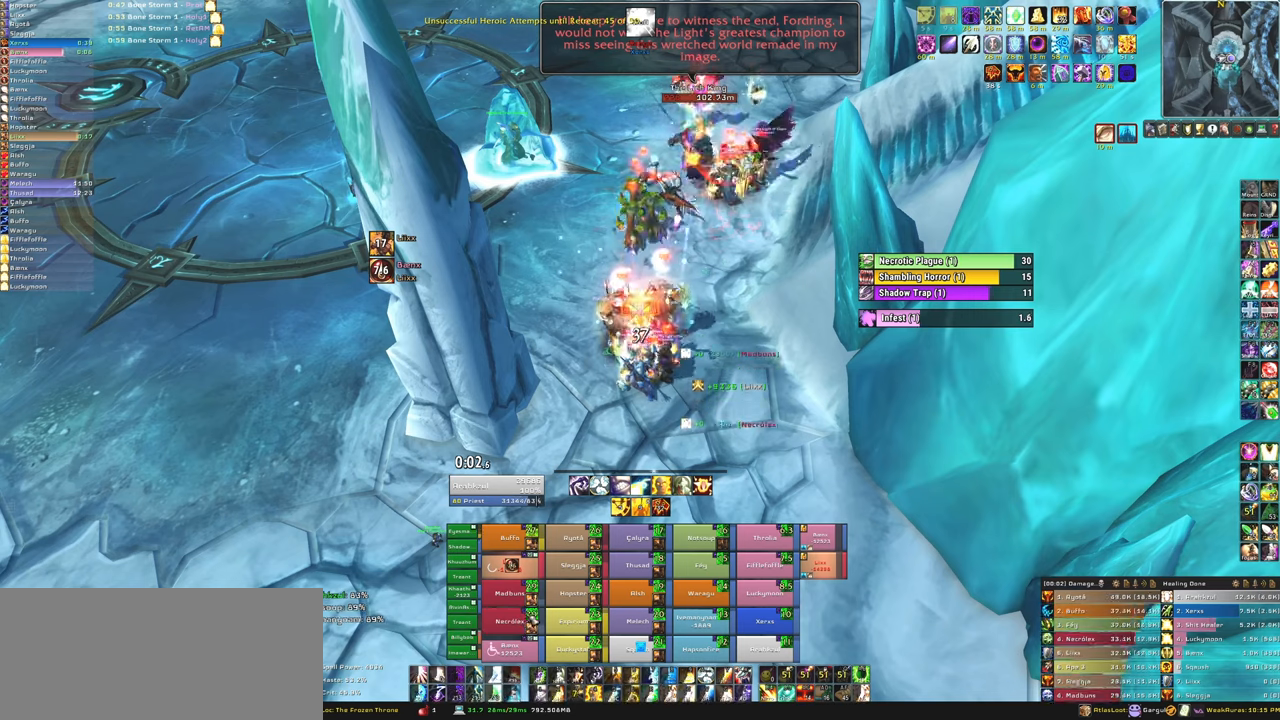
{"keys": [], "mouse": [], "events": []}
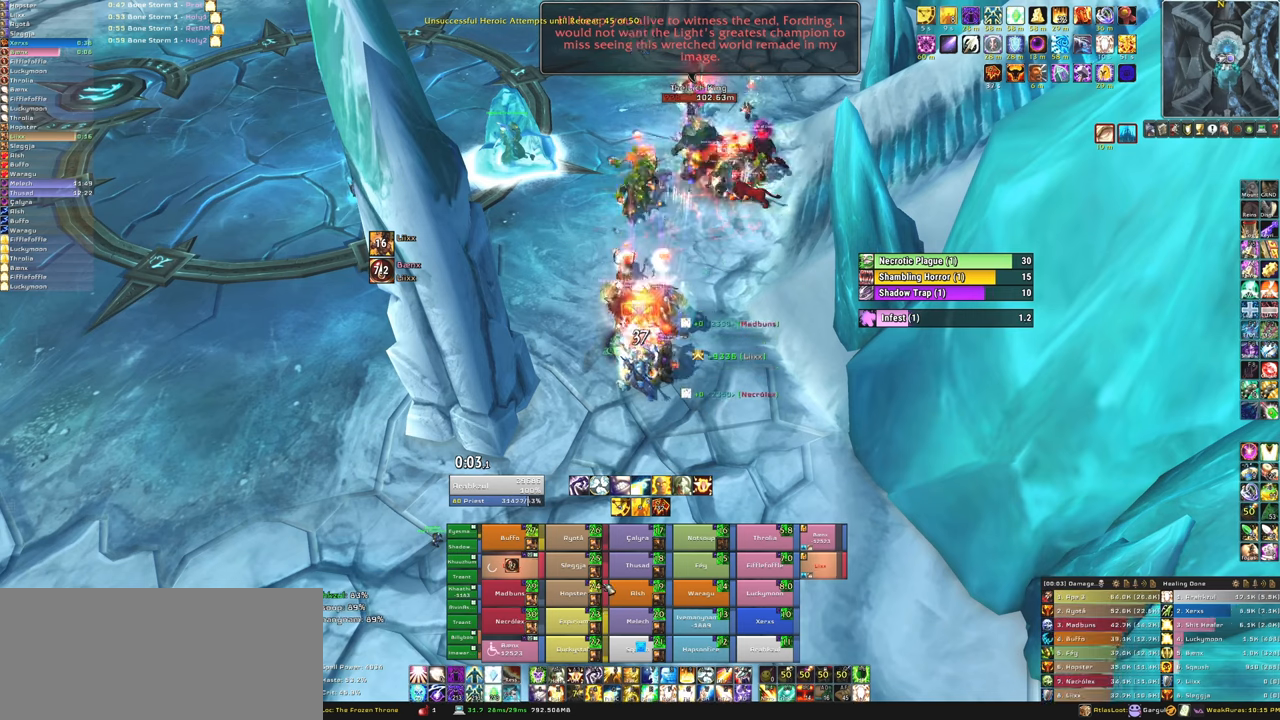
{"keys": [], "mouse": [], "events": []}
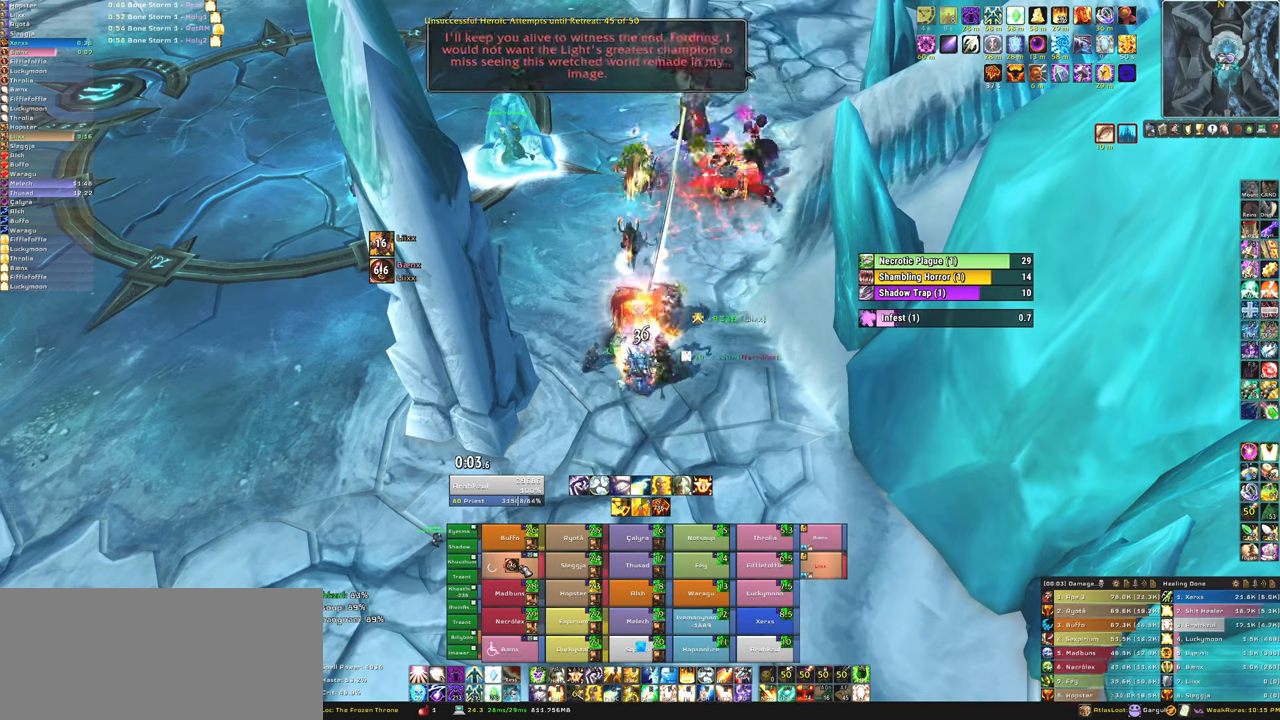
{"keys": [], "mouse": [], "events": [[133, "c", "down"], [267, "c", "up"]]}
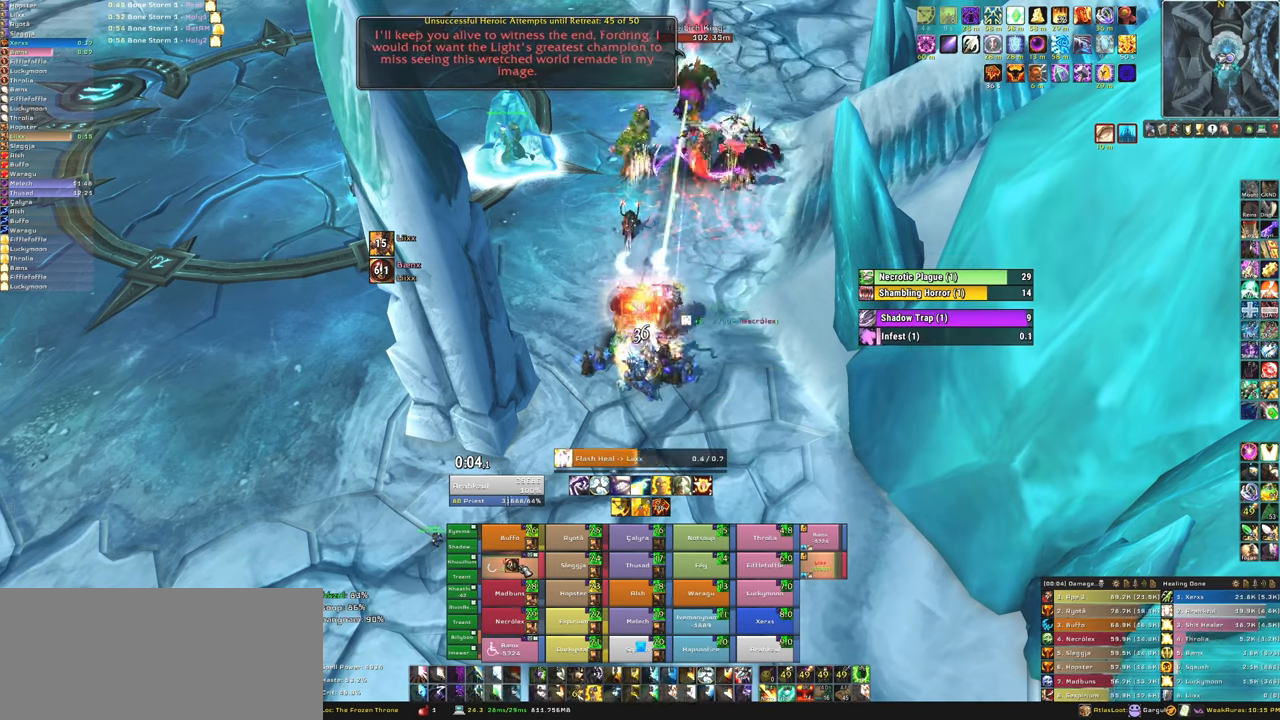
{"keys": [], "mouse": [], "events": []}
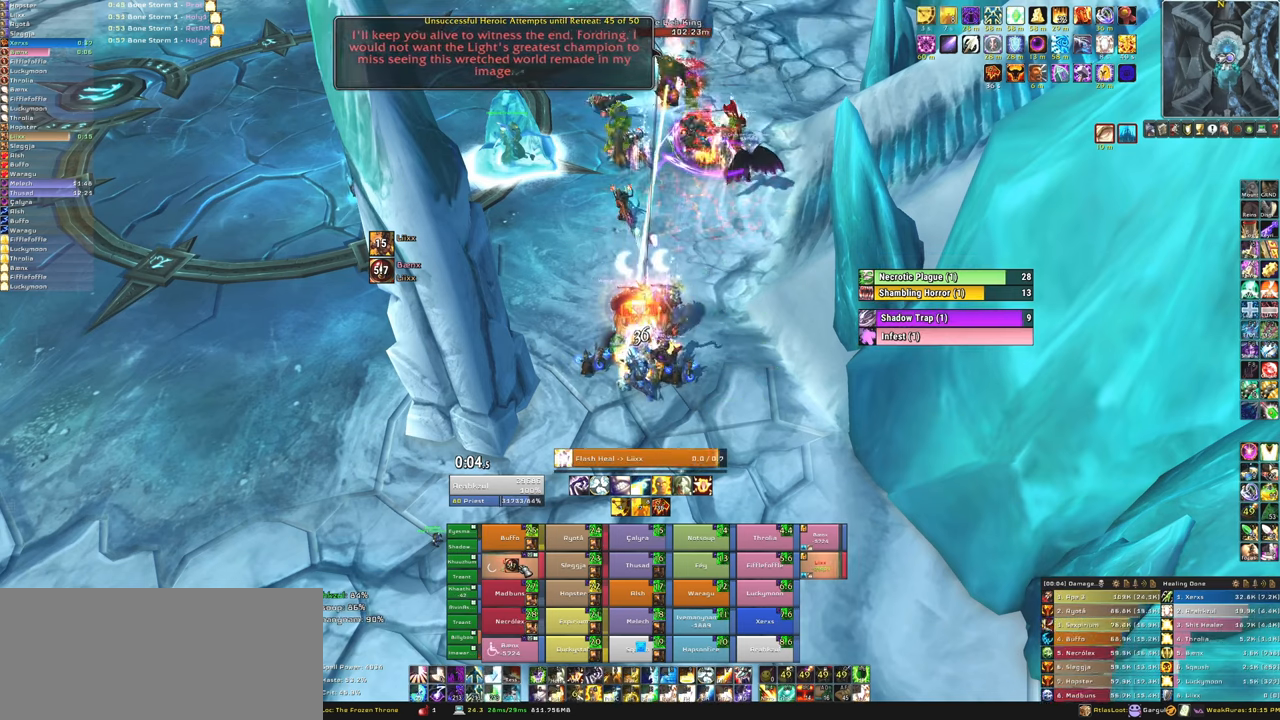
{"keys": [], "mouse": [], "events": [[100, "c", "down"], [267, "c", "up"]]}
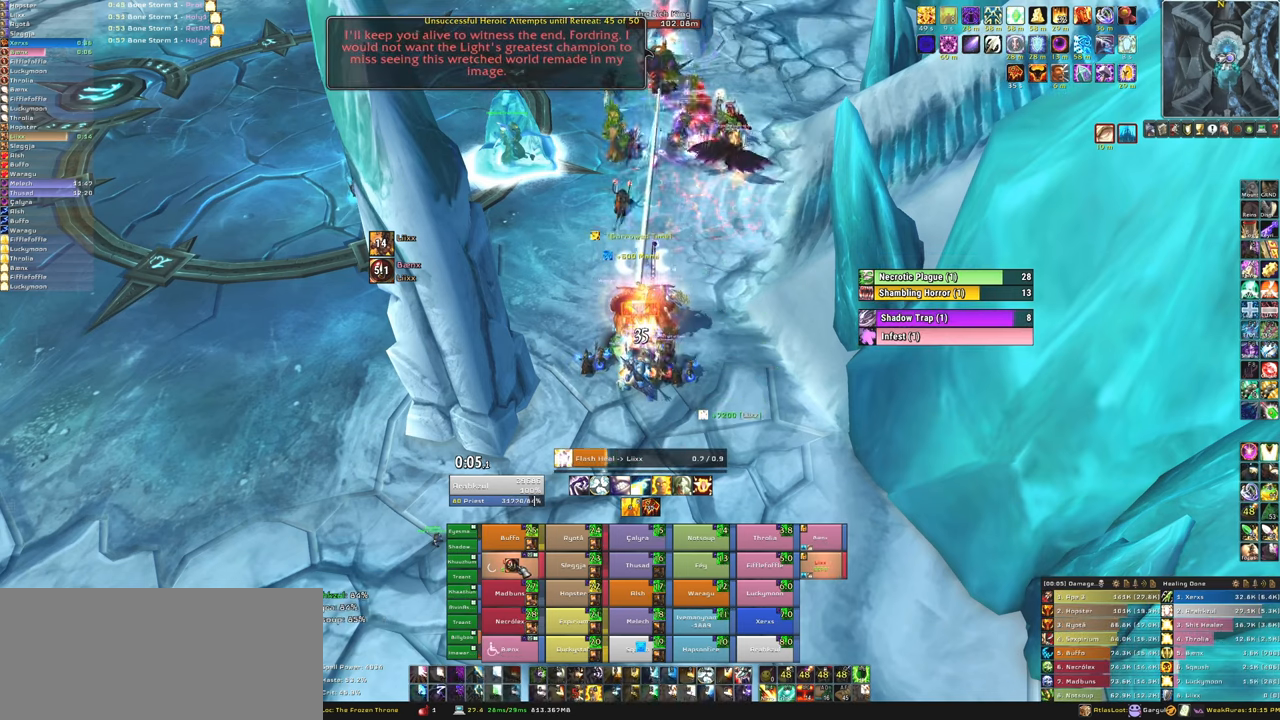
{"keys": [], "mouse": [], "events": []}
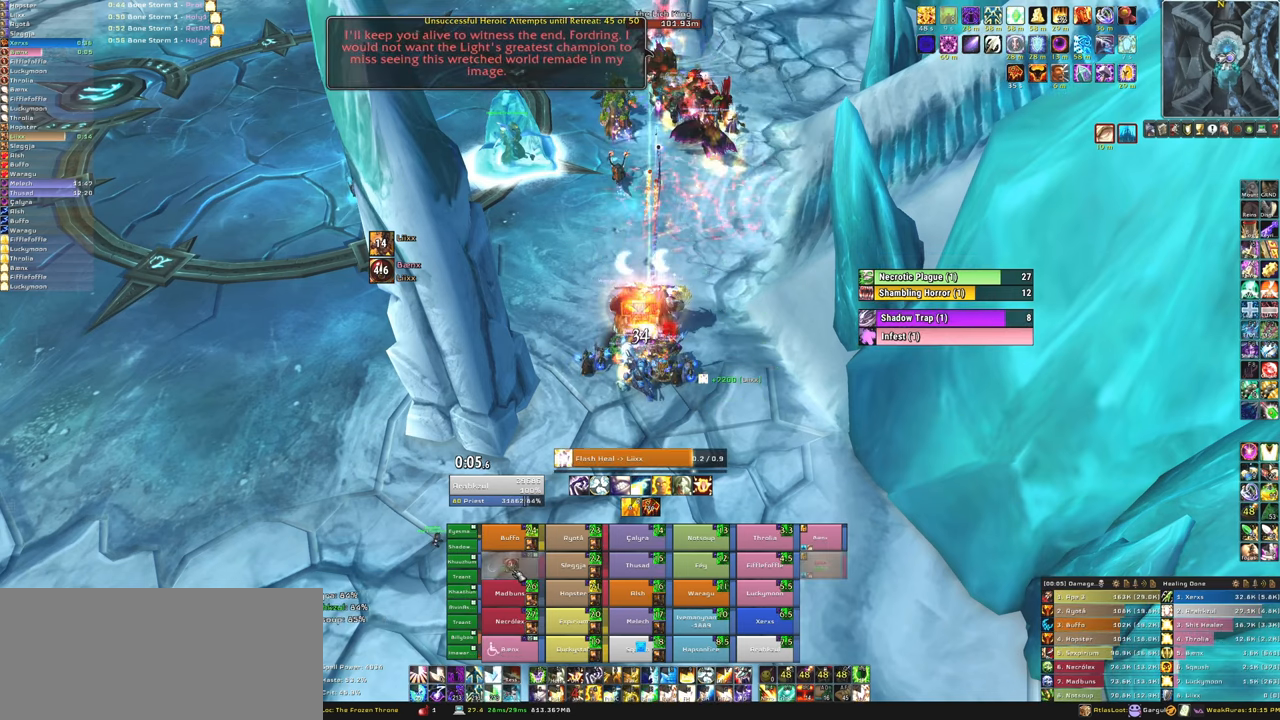
{"keys": [], "mouse": [], "events": [[233, "c", "down"], [367, "c", "up"]]}
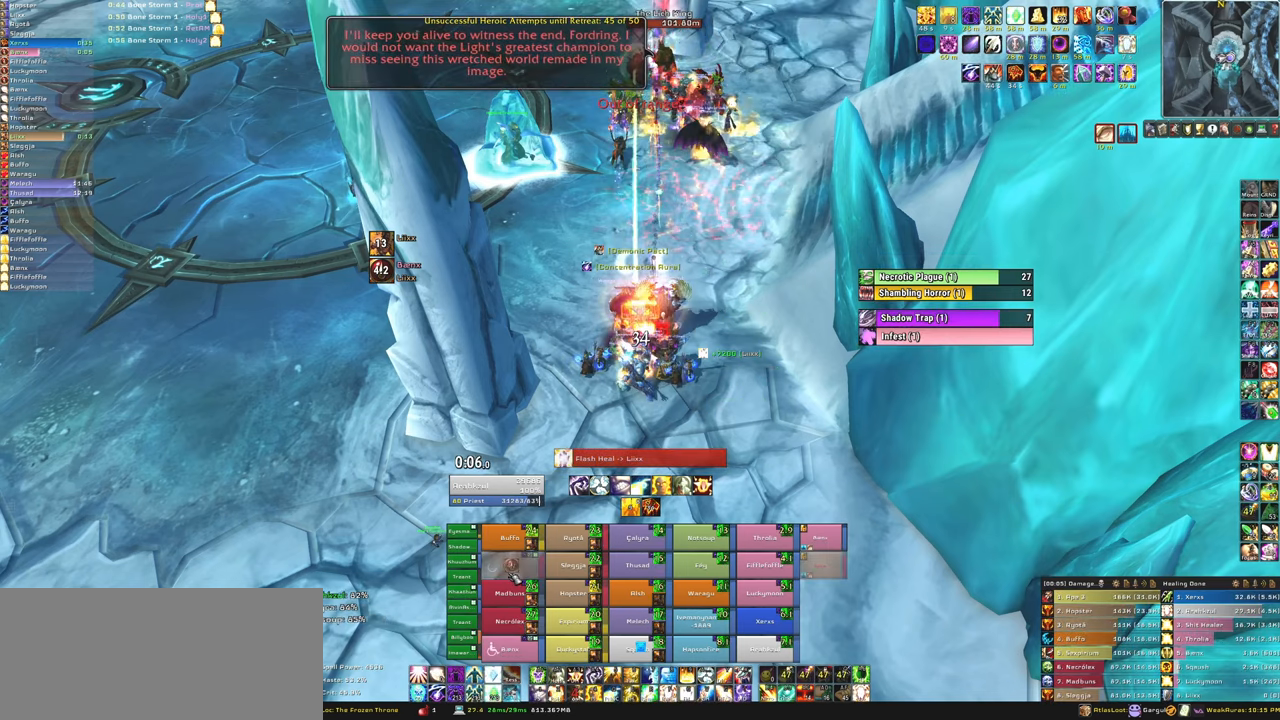
{"keys": [], "mouse": [], "events": []}
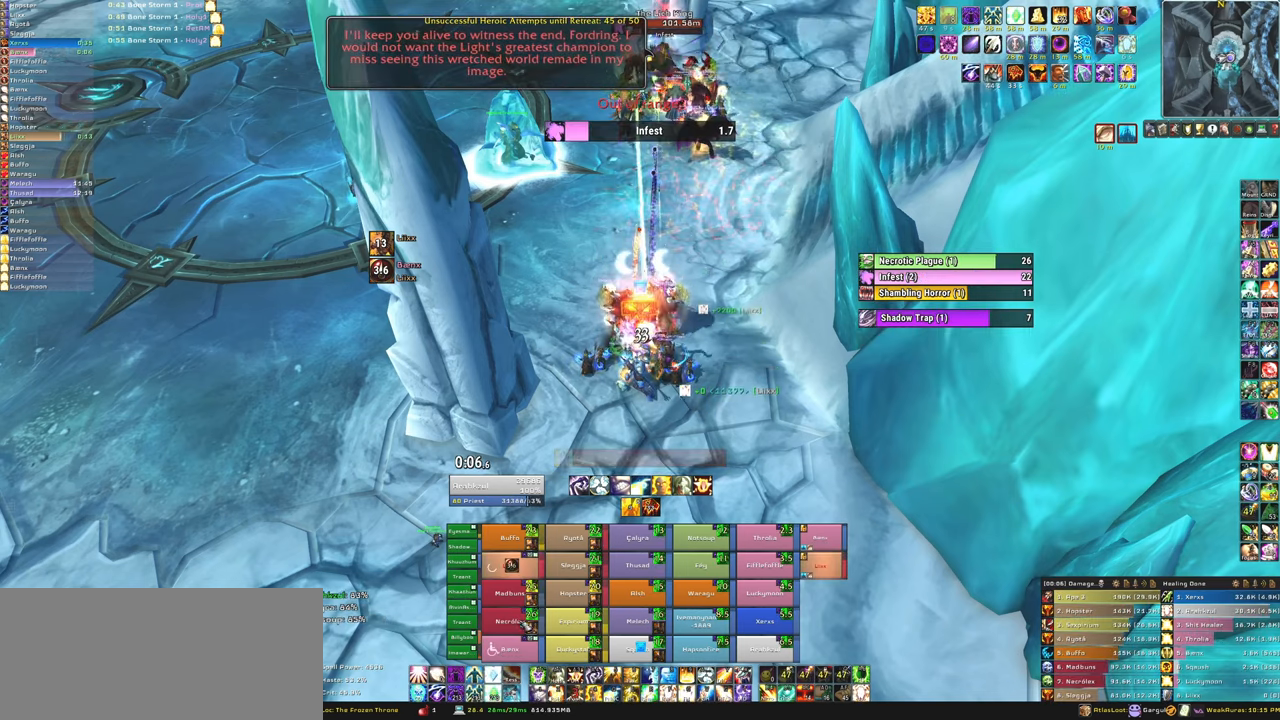
{"keys": ["c"], "mouse": [], "events": [[467, "c", "down"]]}
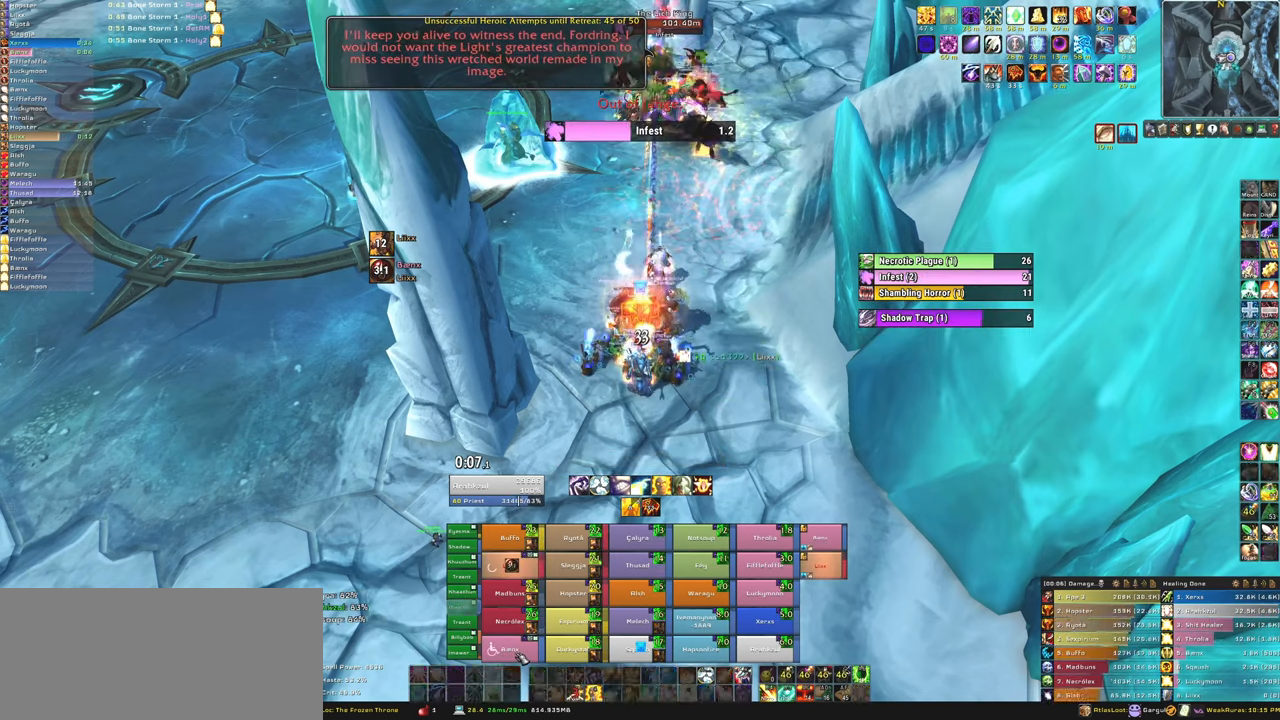
{"keys": [], "mouse": [], "events": [[100, "c", "up"]]}
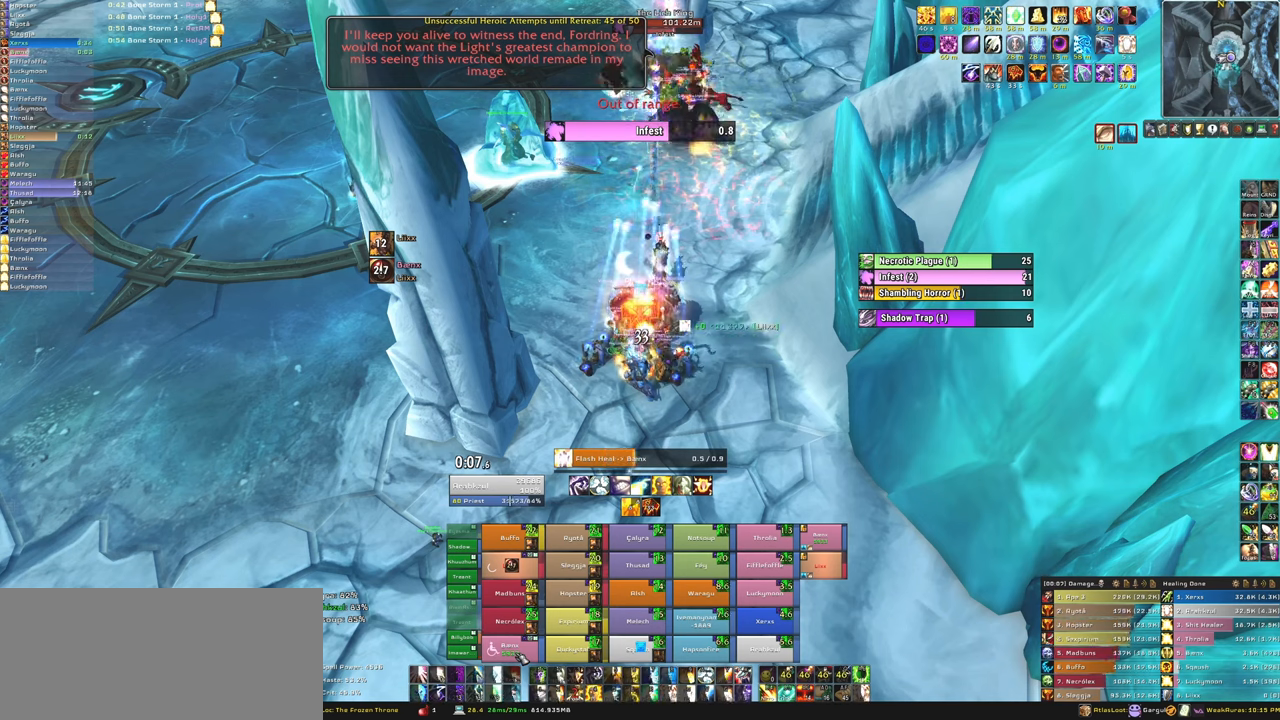
{"keys": ["f"], "mouse": [], "events": [[500, "f", "down"]]}